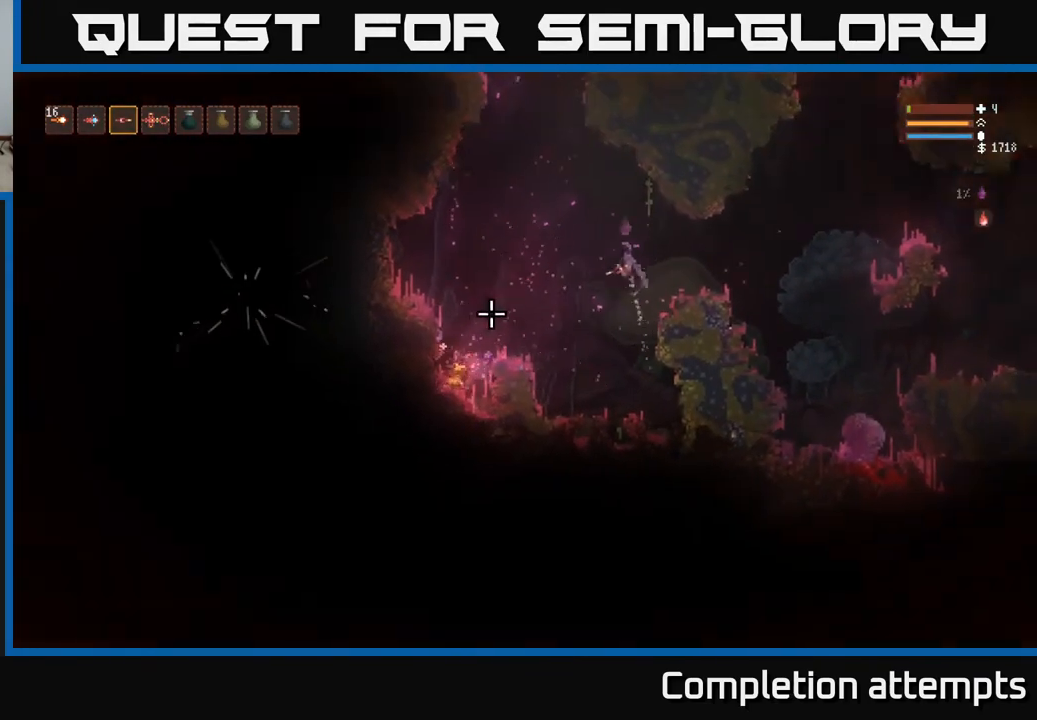
Gameplay with a controller (Xbox layout); each line is a JSON object with the inputs held at the frame after it. "events" lists button and stick changes between this image and that frame as [ms after this image, input, new state], when the widget could be followed in between.
{"buttons": ["L2"], "left_stick": "left", "right_stick": "left", "events": [[17, "L2", "up"], [433, "L2", "down"]]}
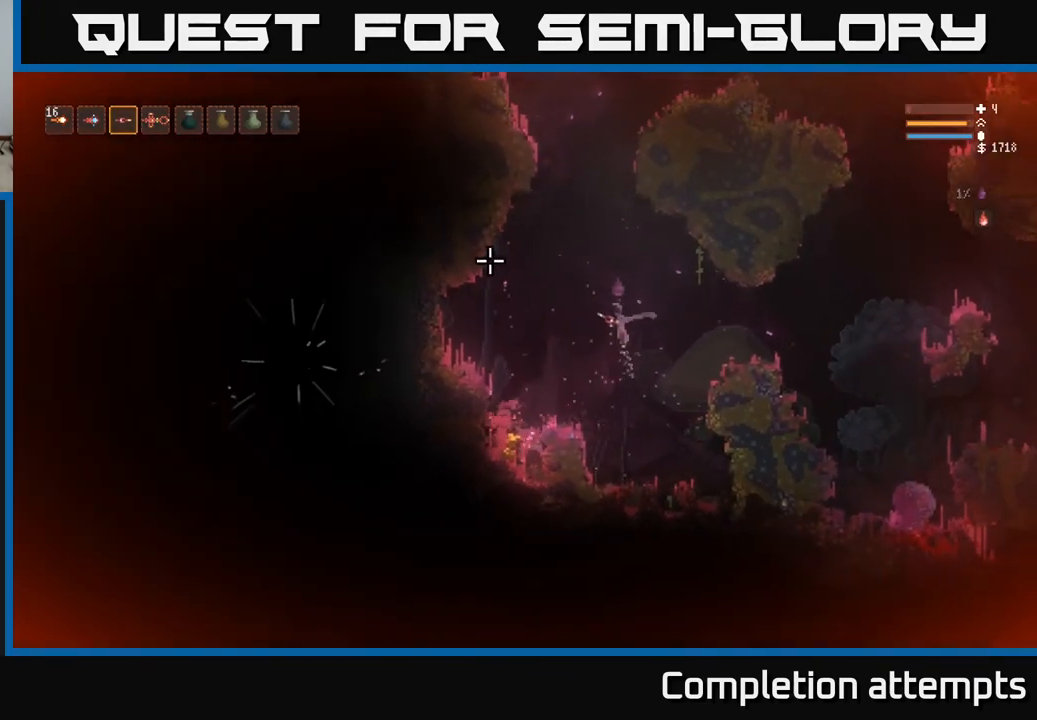
{"buttons": [], "left_stick": "left", "right_stick": "up-left", "events": [[33, "right_stick", "up-left"], [83, "L2", "up"]]}
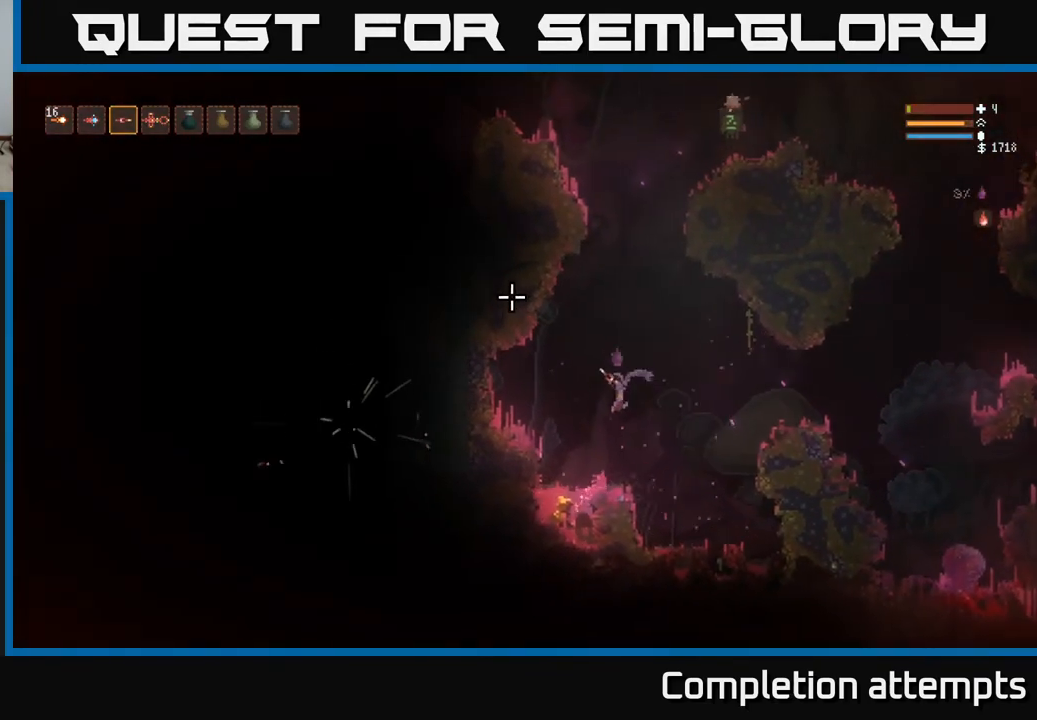
{"buttons": [], "left_stick": "left", "right_stick": "up", "events": [[117, "L2", "down"], [167, "right_stick", "up"], [200, "L2", "up"]]}
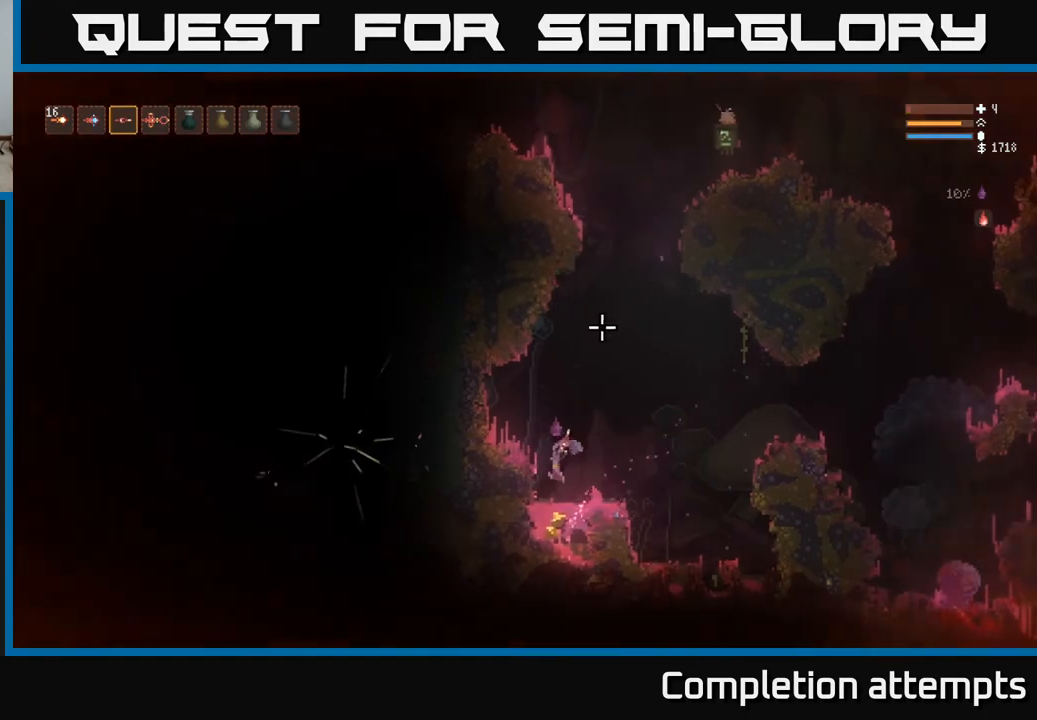
{"buttons": ["L2"], "left_stick": "right", "right_stick": "up", "events": [[267, "left_stick", "center"], [383, "L2", "down"], [400, "left_stick", "right"]]}
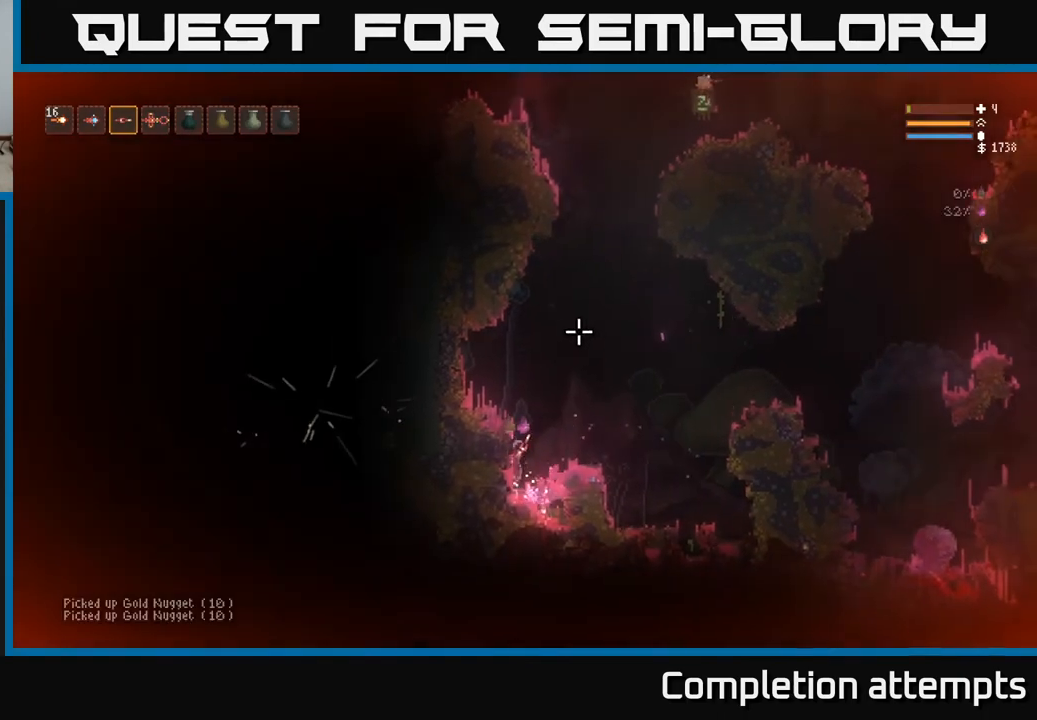
{"buttons": ["L2"], "left_stick": "right", "right_stick": "up", "events": []}
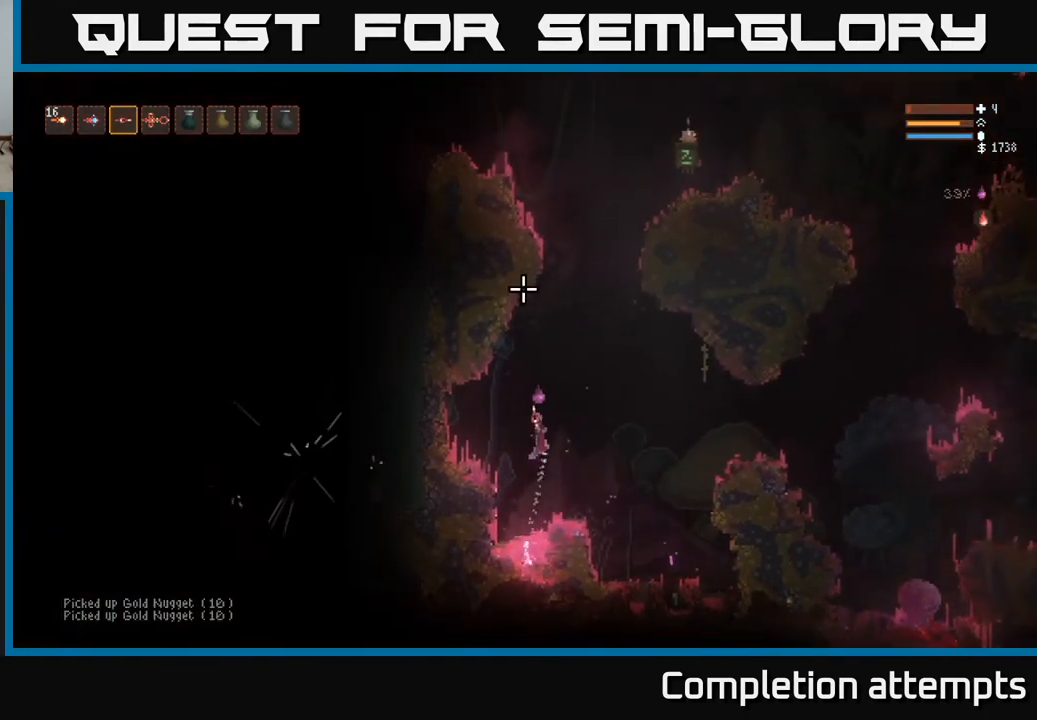
{"buttons": ["L2"], "left_stick": "center", "right_stick": "up", "events": [[500, "left_stick", "center"]]}
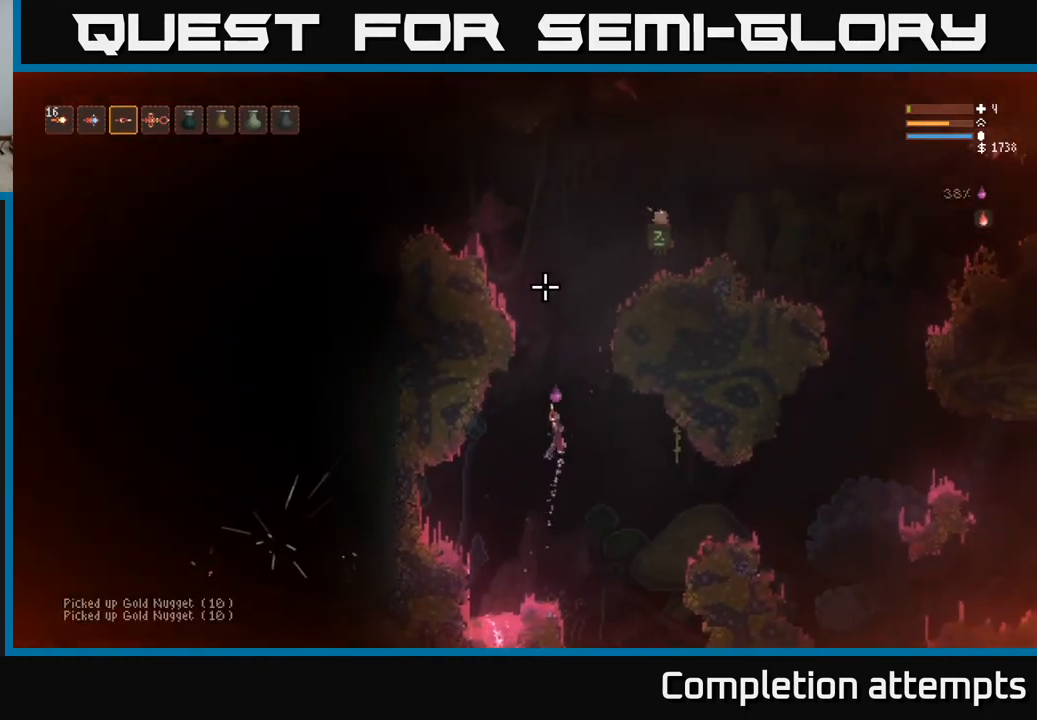
{"buttons": ["L2"], "left_stick": "right", "right_stick": "up", "events": [[467, "left_stick", "right"]]}
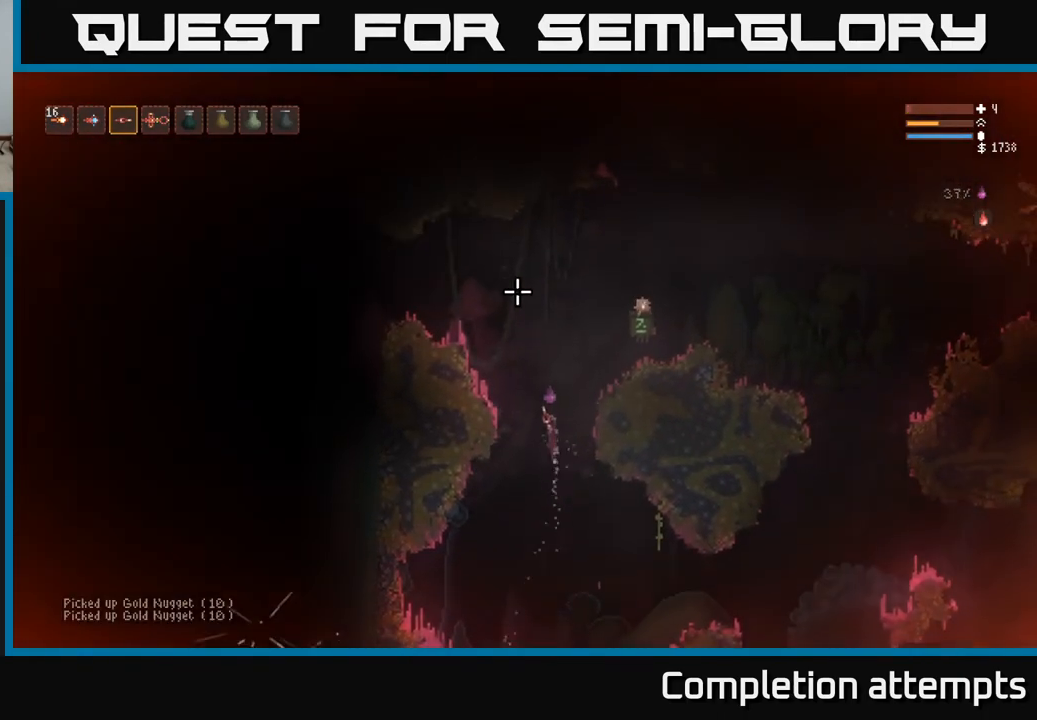
{"buttons": [], "left_stick": "right", "right_stick": "up-left", "events": [[233, "right_stick", "up-left"], [450, "L2", "up"]]}
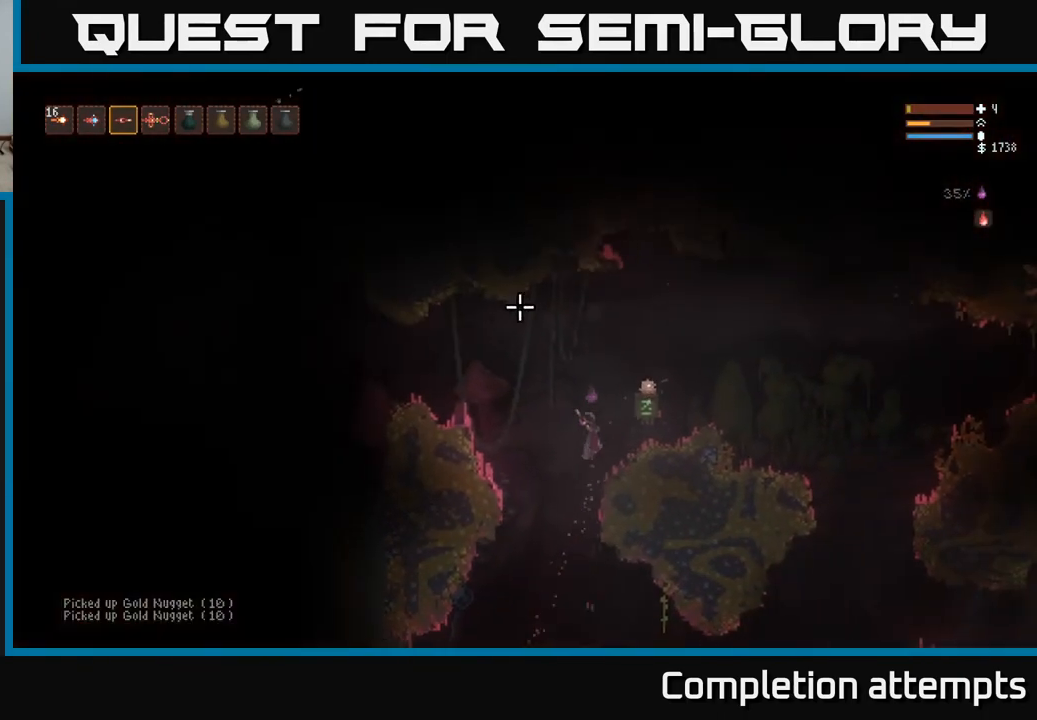
{"buttons": ["L2"], "left_stick": "center", "right_stick": "up-right", "events": [[17, "right_stick", "up"], [83, "left_stick", "center"], [117, "right_stick", "up-right"], [450, "L2", "down"]]}
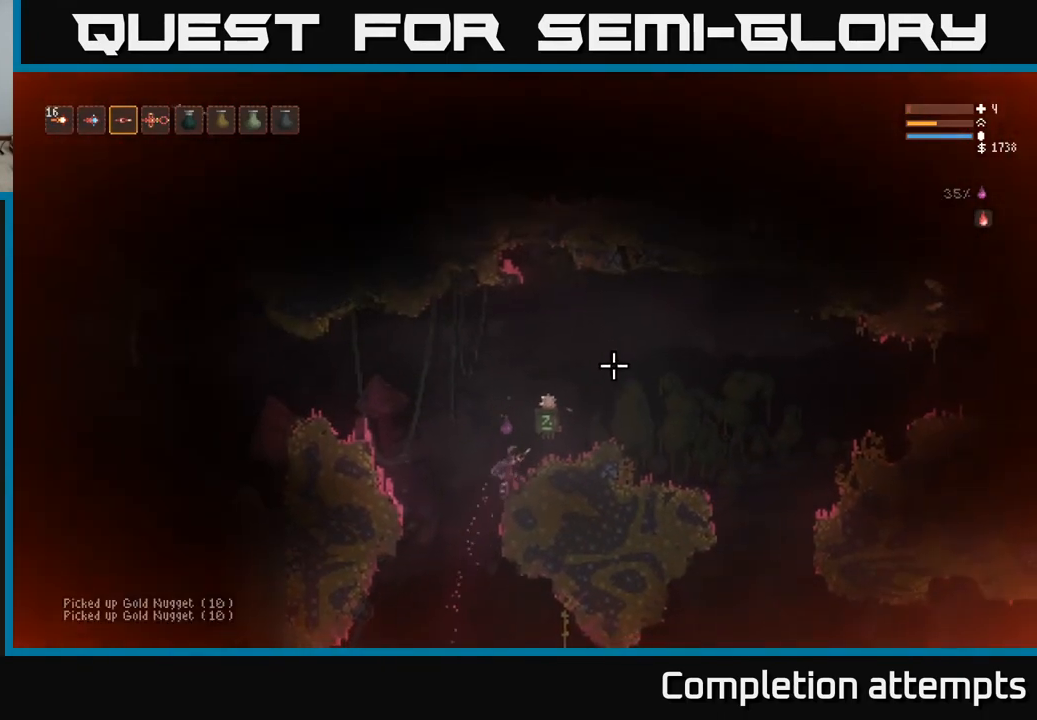
{"buttons": [], "left_stick": "right", "right_stick": "up-left", "events": [[233, "right_stick", "up"], [267, "left_stick", "right"], [333, "right_stick", "up-left"], [500, "L2", "up"]]}
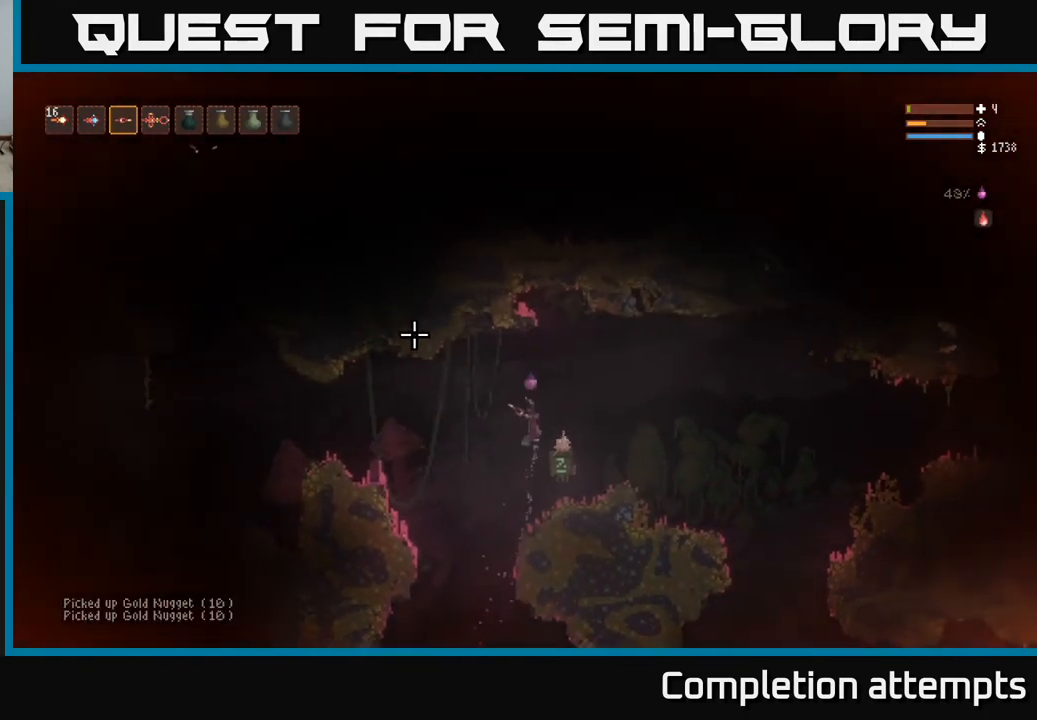
{"buttons": [], "left_stick": "center", "right_stick": "left", "events": [[233, "left_stick", "center"], [233, "right_stick", "left"], [300, "L3", "down"], [300, "left_stick", "right"], [383, "L3", "up"], [467, "left_stick", "center"]]}
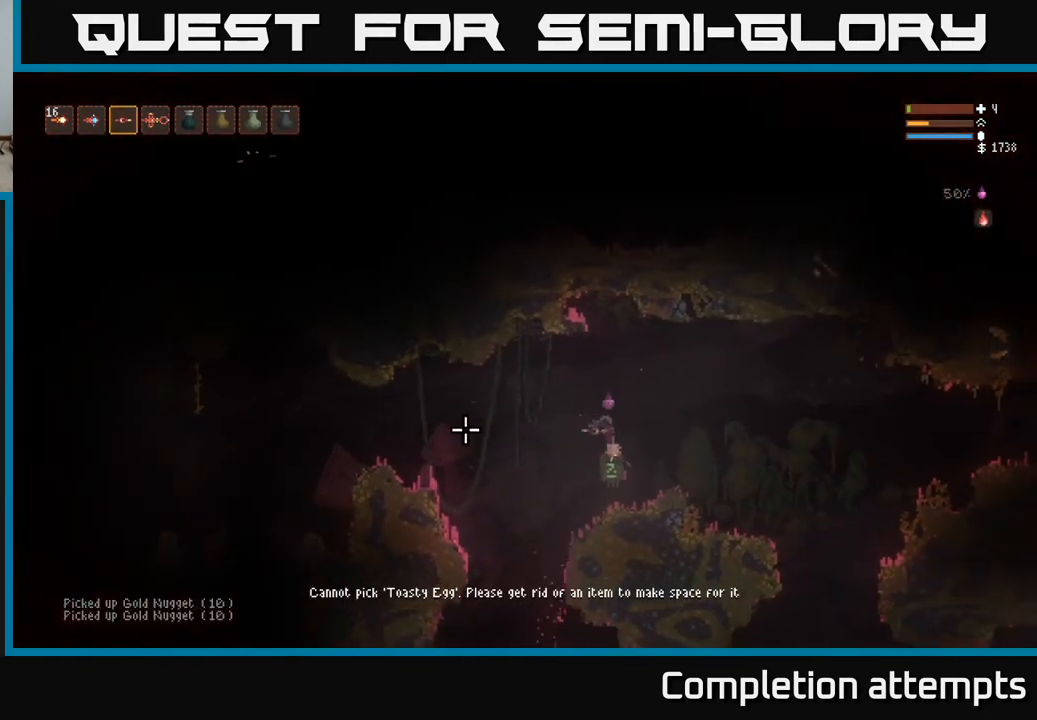
{"buttons": [], "left_stick": "center", "right_stick": "left", "events": []}
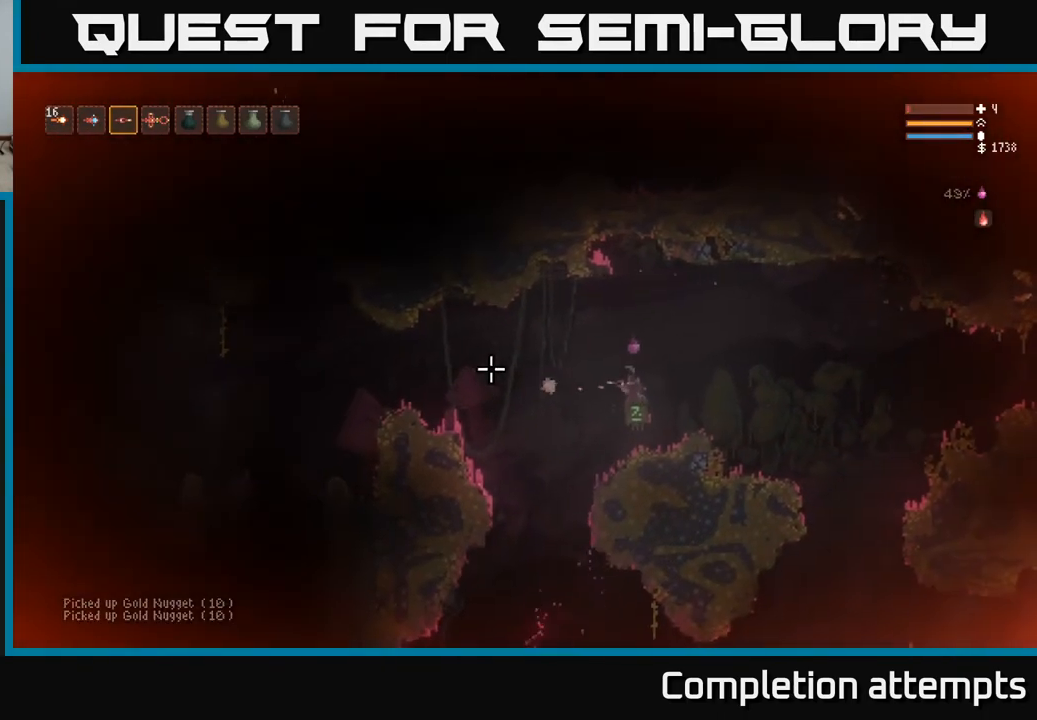
{"buttons": [], "left_stick": "center", "right_stick": "left", "events": []}
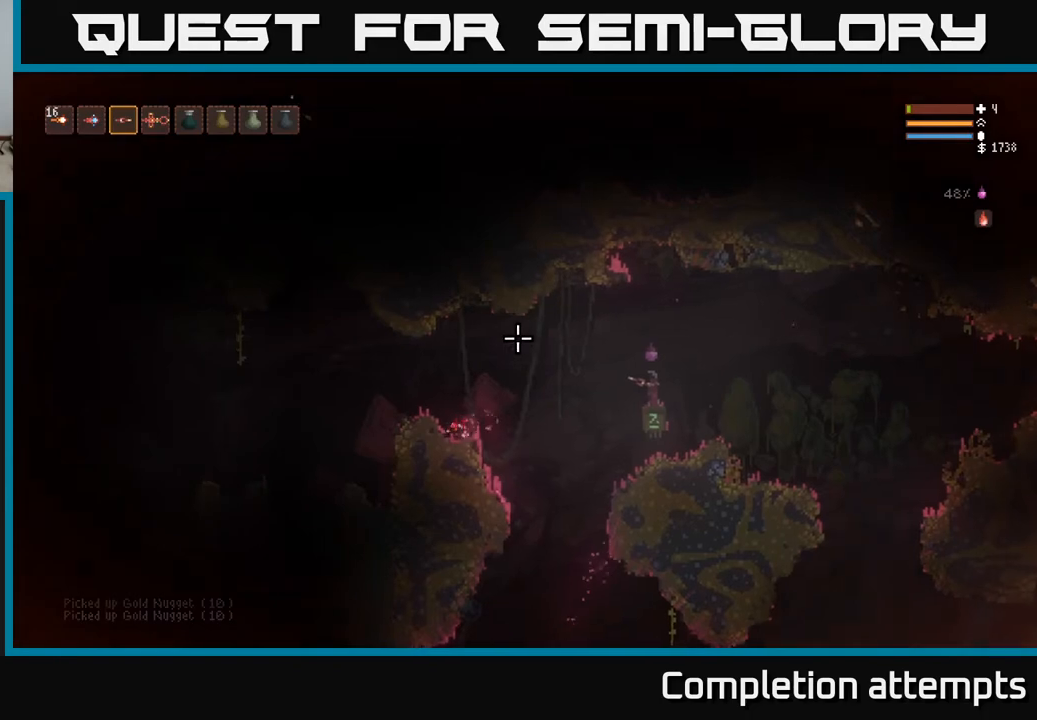
{"buttons": [], "left_stick": "center", "right_stick": "left", "events": []}
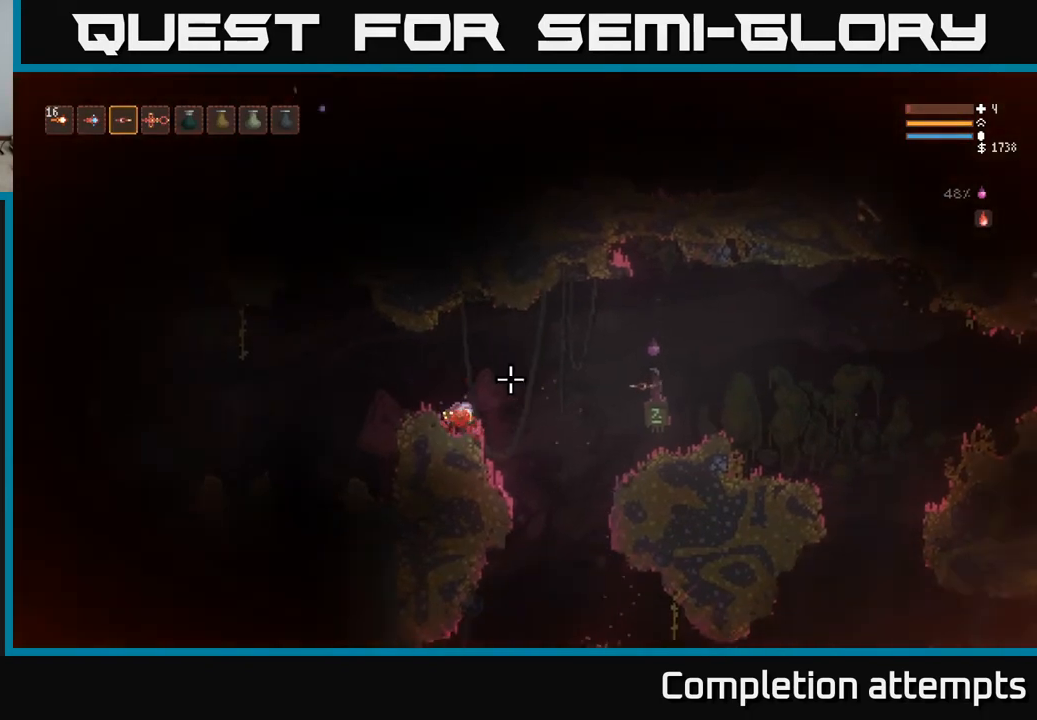
{"buttons": [], "left_stick": "center", "right_stick": "left", "events": []}
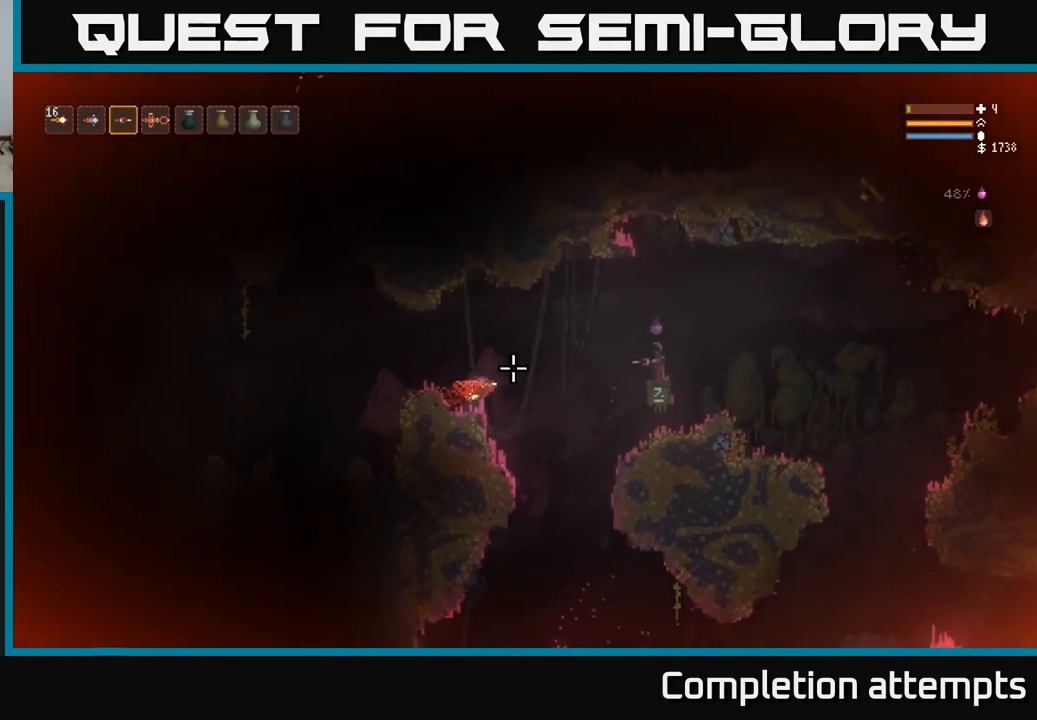
{"buttons": [], "left_stick": "center", "right_stick": "left", "events": []}
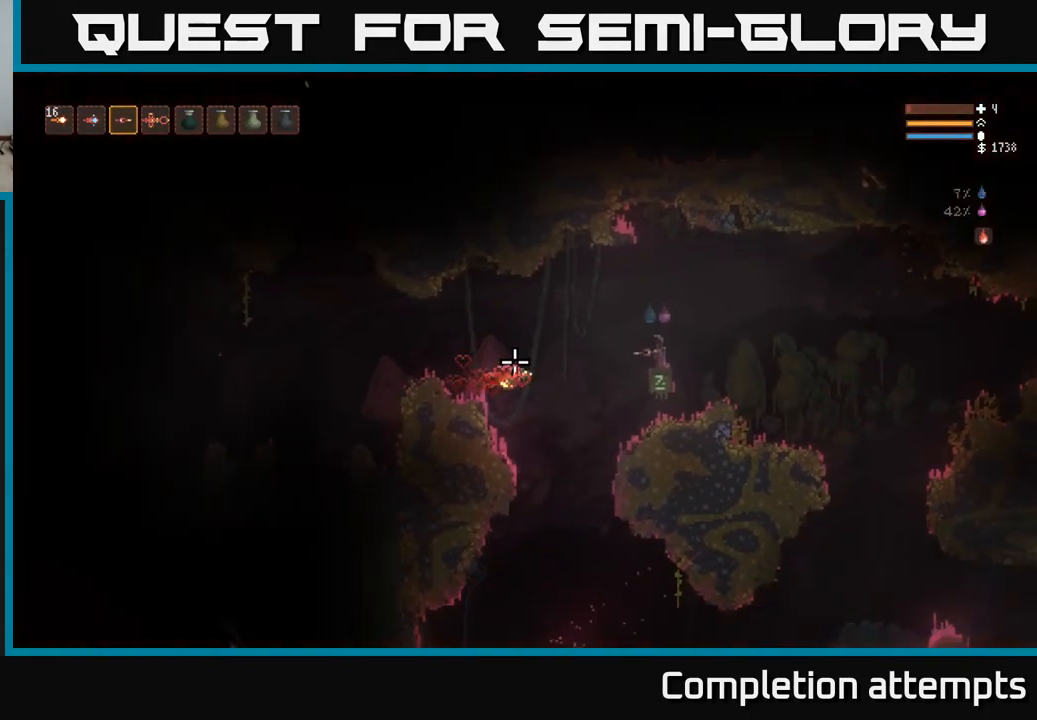
{"buttons": [], "left_stick": "center", "right_stick": "left", "events": []}
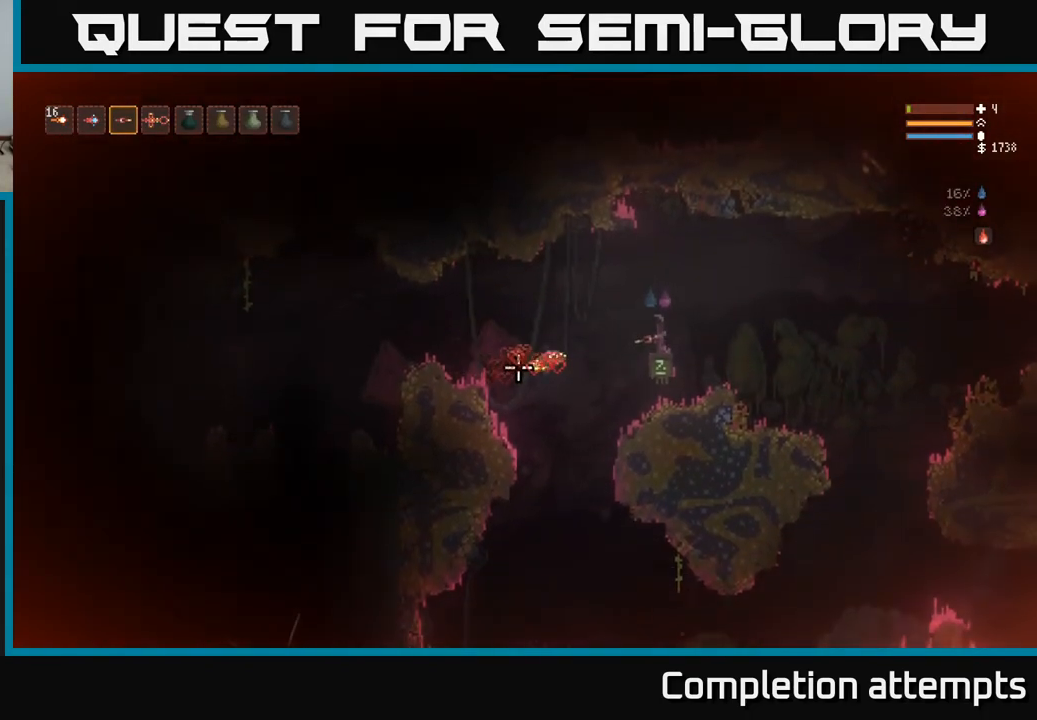
{"buttons": [], "left_stick": "center", "right_stick": "left", "events": []}
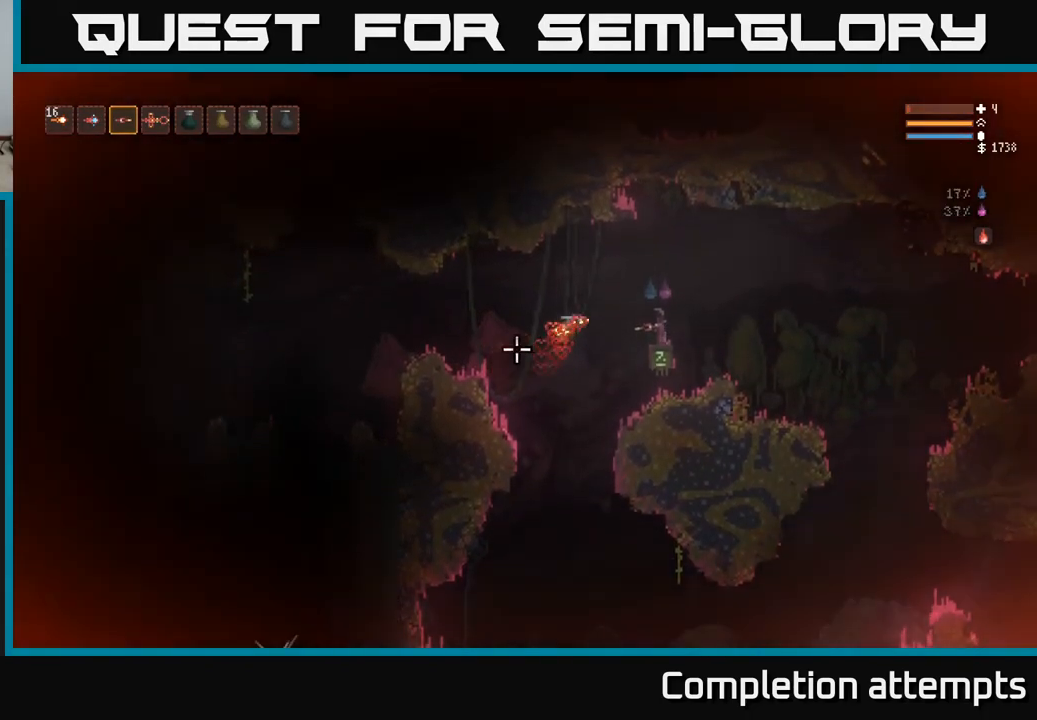
{"buttons": [], "left_stick": "right", "right_stick": "right", "events": [[167, "left_stick", "right"], [233, "right_stick", "up"], [300, "right_stick", "right"], [383, "L2", "down"], [500, "L2", "up"]]}
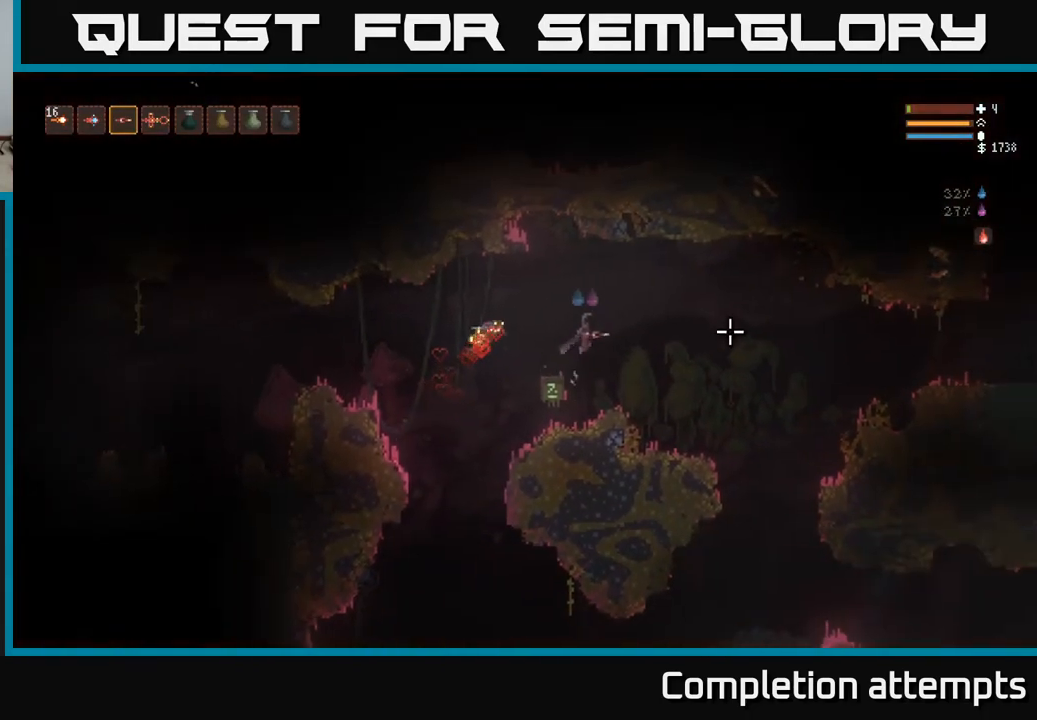
{"buttons": [], "left_stick": "right", "right_stick": "right", "events": []}
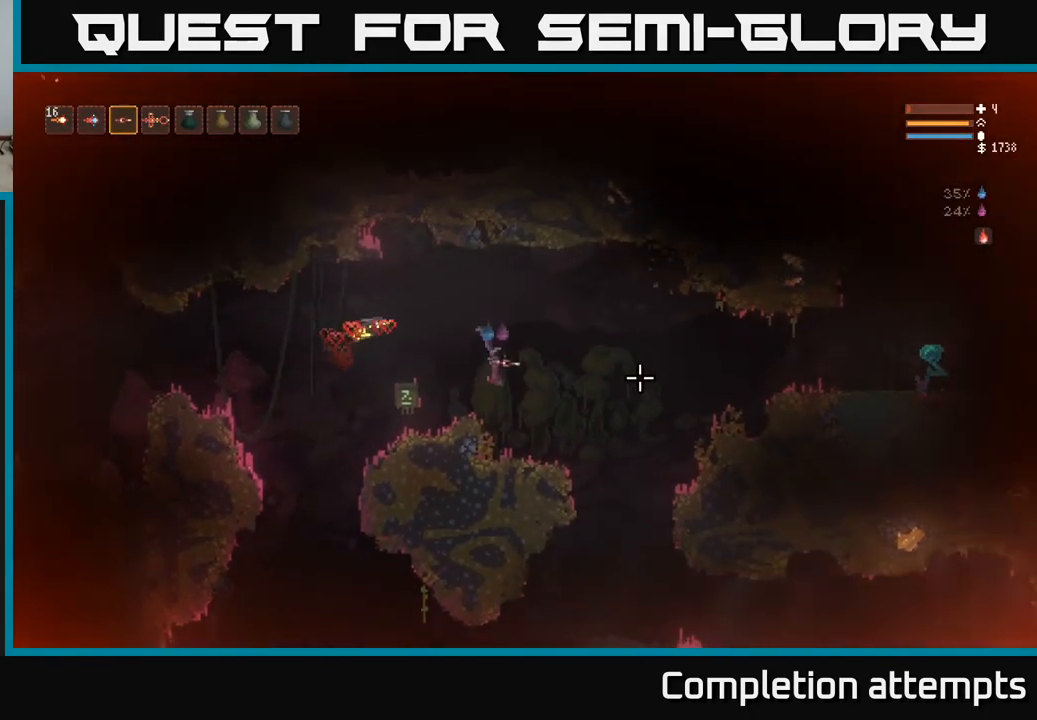
{"buttons": ["L2"], "left_stick": "right", "right_stick": "right", "events": [[383, "L2", "down"]]}
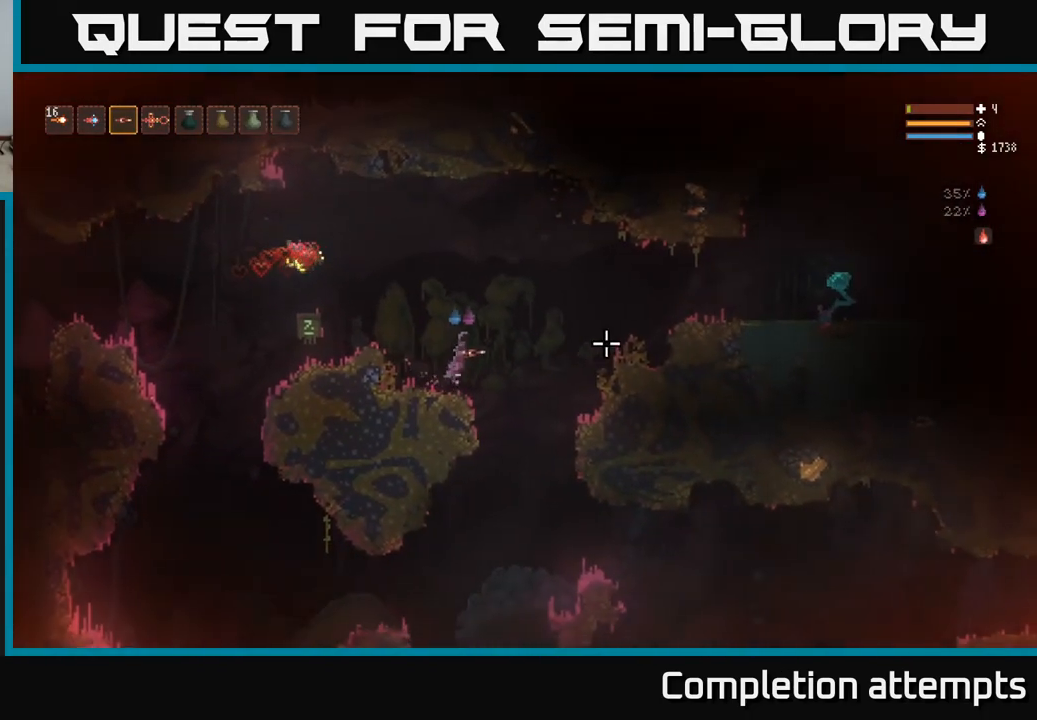
{"buttons": ["L2"], "left_stick": "right", "right_stick": "right", "events": [[100, "L2", "up"], [383, "L2", "down"]]}
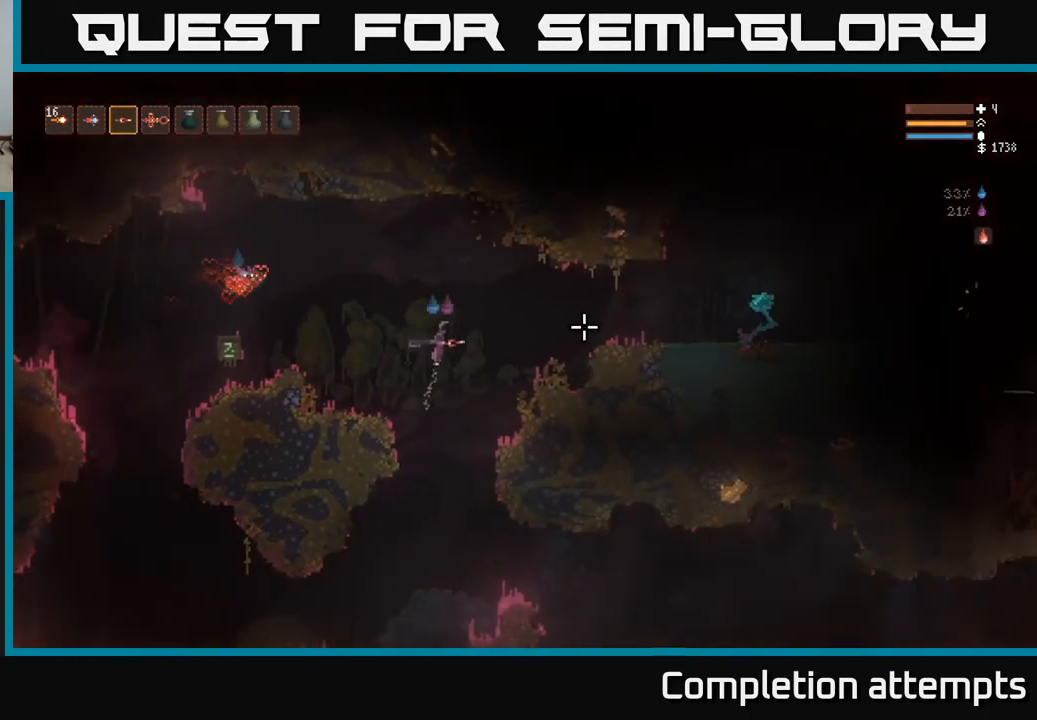
{"buttons": [], "left_stick": "right", "right_stick": "right", "events": [[17, "L2", "up"], [317, "L2", "down"], [450, "L2", "up"]]}
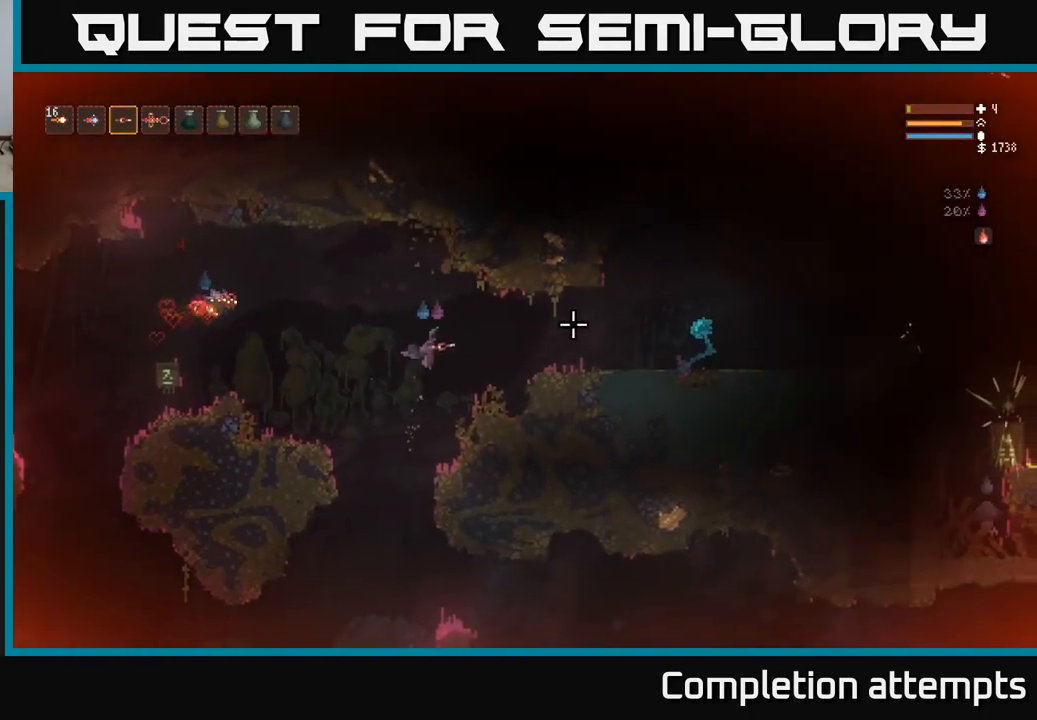
{"buttons": ["R2"], "left_stick": "right", "right_stick": "right", "events": [[283, "L2", "down"], [417, "L2", "up"], [417, "R2", "down"]]}
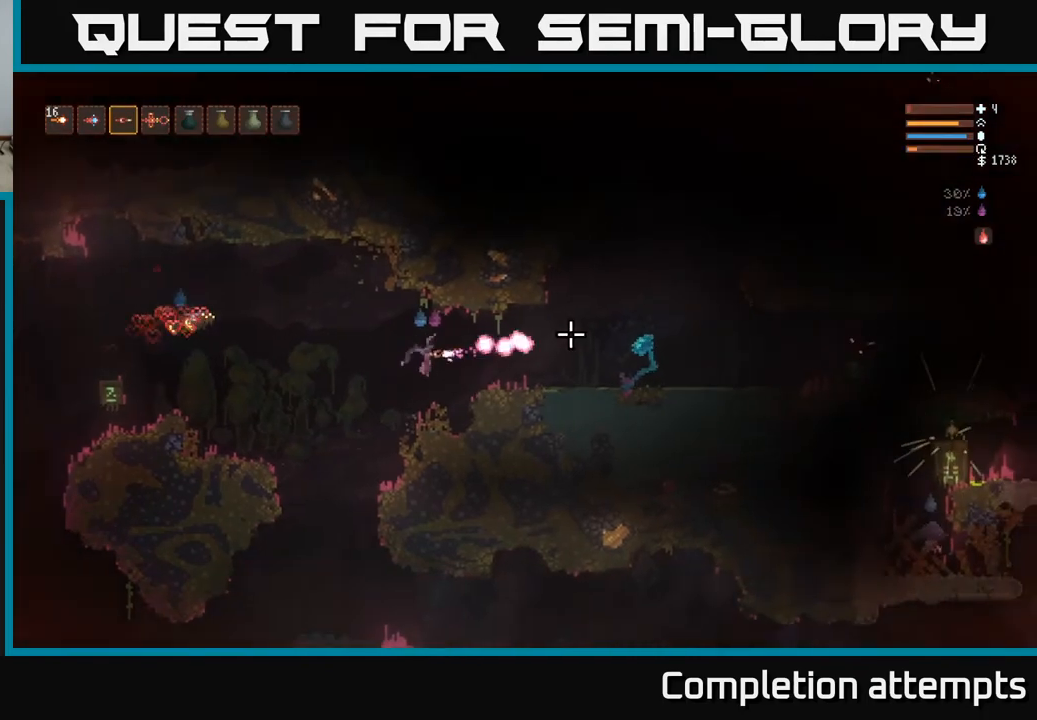
{"buttons": ["L2"], "left_stick": "right", "right_stick": "right", "events": [[33, "left_stick", "left"], [50, "R2", "up"], [233, "left_stick", "center"], [450, "left_stick", "right"], [500, "L2", "down"]]}
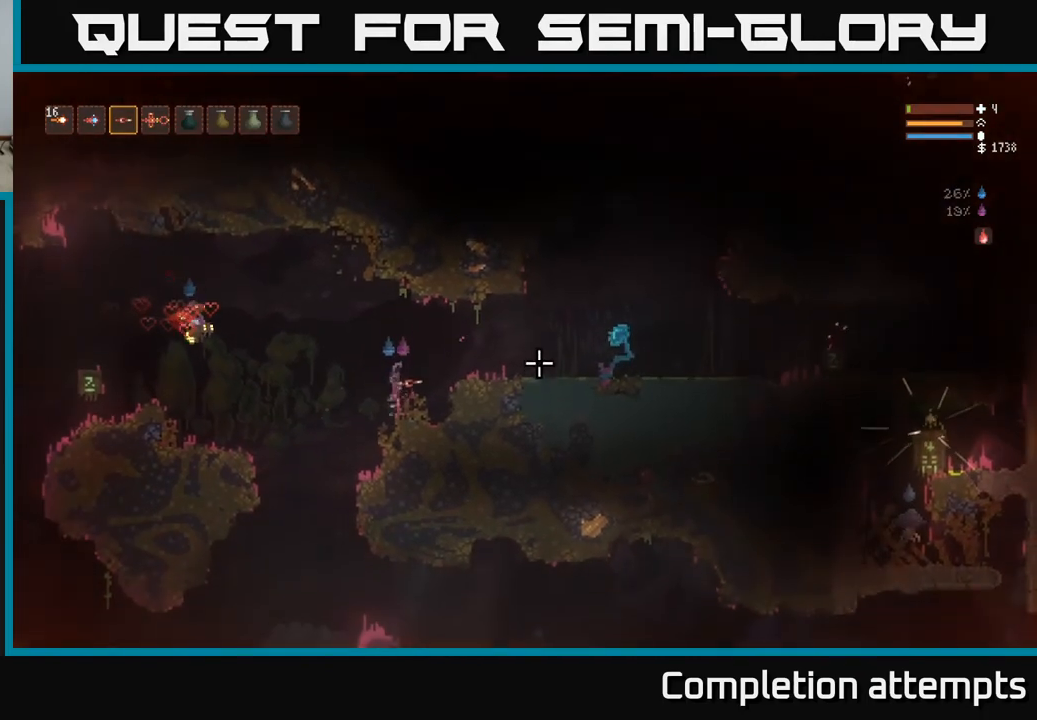
{"buttons": [], "left_stick": "left", "right_stick": "right", "events": [[283, "L2", "up"], [333, "R2", "down"], [450, "left_stick", "left"], [500, "R2", "up"]]}
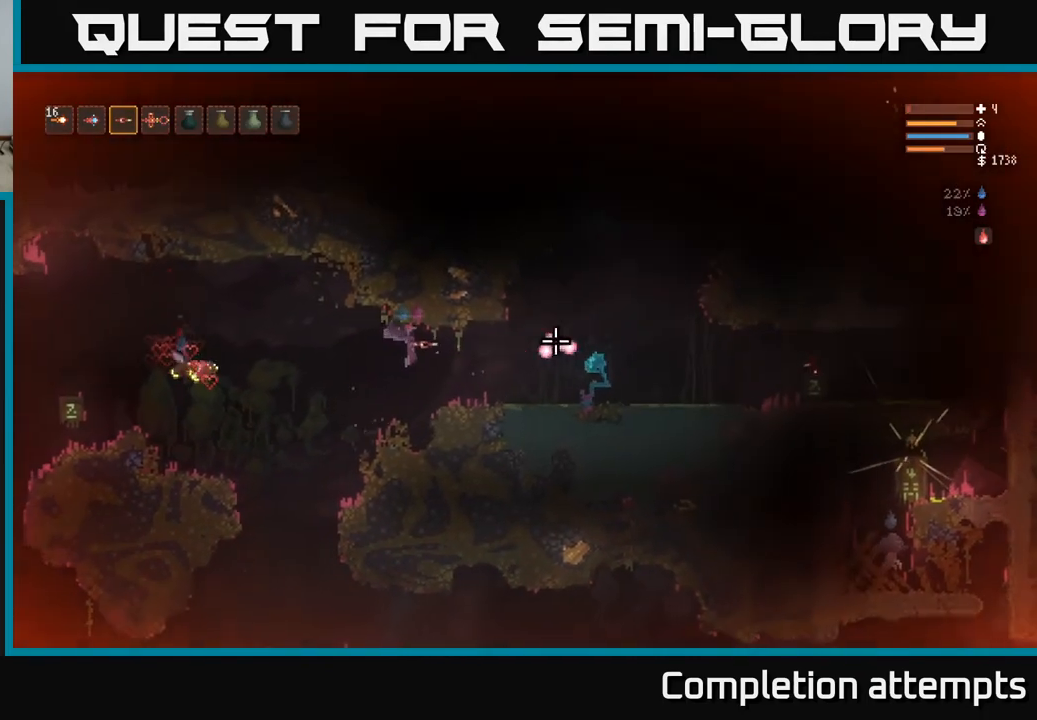
{"buttons": [], "left_stick": "center", "right_stick": "right", "events": [[150, "left_stick", "center"], [300, "R2", "down"], [450, "R2", "up"]]}
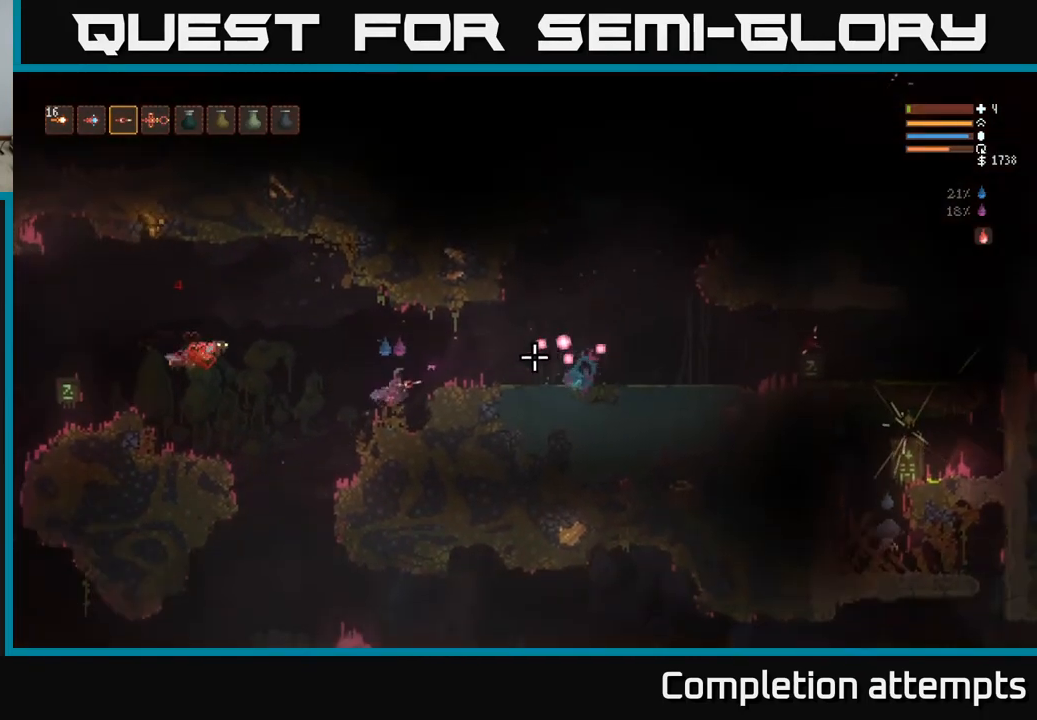
{"buttons": [], "left_stick": "center", "right_stick": "right", "events": [[167, "left_stick", "left"], [367, "left_stick", "center"]]}
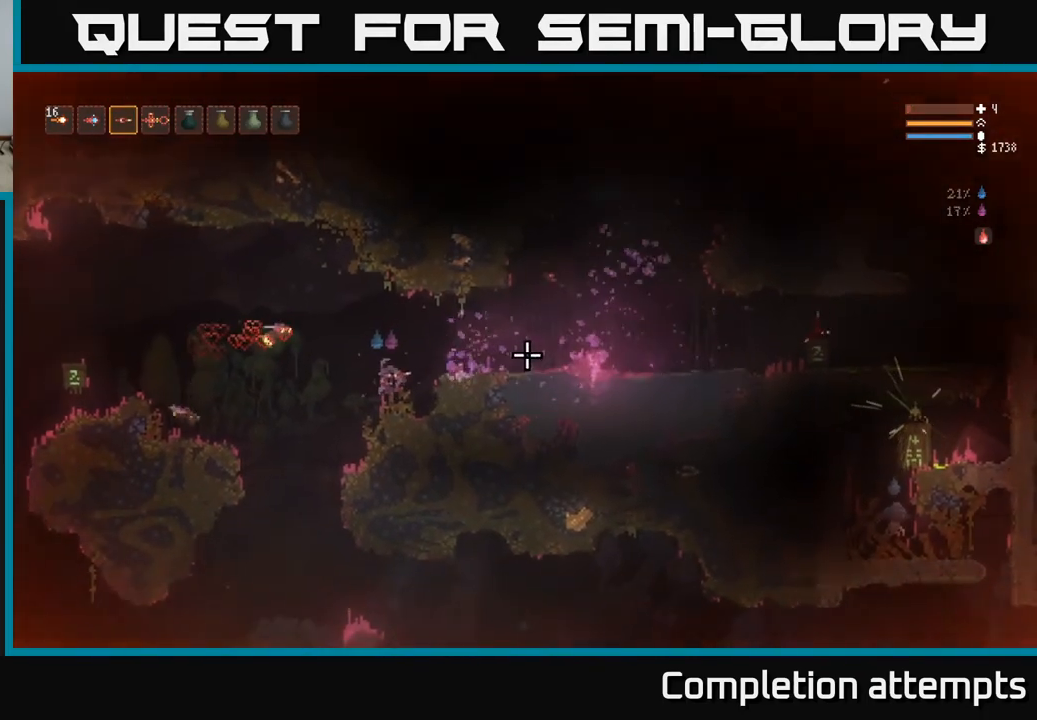
{"buttons": [], "left_stick": "center", "right_stick": "right", "events": []}
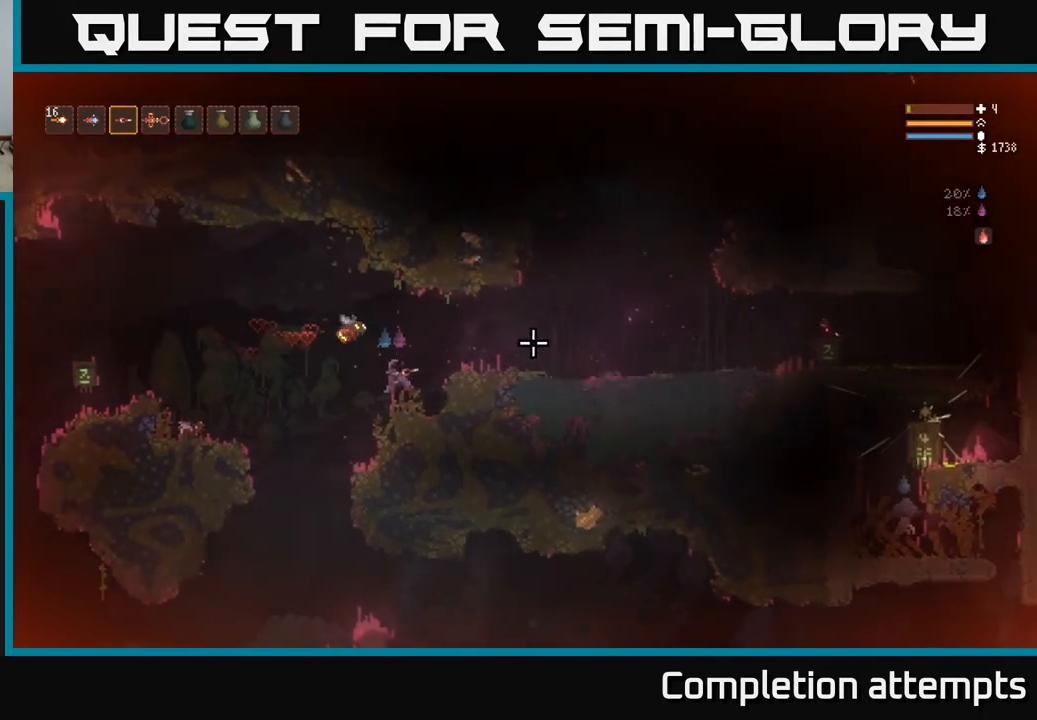
{"buttons": ["L2"], "left_stick": "right", "right_stick": "right", "events": [[433, "left_stick", "right"], [483, "L2", "down"]]}